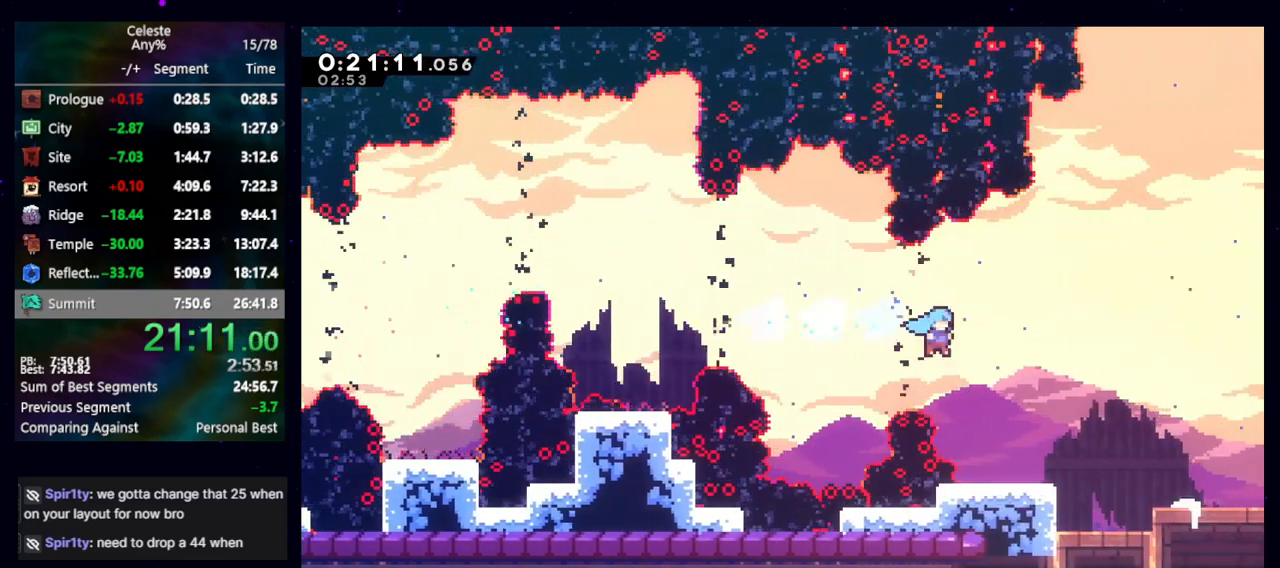
Gameplay with keyboard; each line is a JSON object with the keys held at the frame after it. "events" lists presses ("down") and releases ("up") of "cb", "dash", "dash2", "demo", "down", "grab", "jump", "jump2", "left", "pause", "rcb", "right", "talk", "up" and "upconfirm" between this image and that frame as [ms after this image, input, new state], when the widget could be followed in between. No other keys are recorded. Mouse input is not recorded. Key names are as the overlay labels them; some are game actions (e.g. jump) rather than physical keys. Not read: other_keys.
{"keys": ["dash2", "down", "right"], "events": [[300, "jump", "down"], [383, "dash2", "down"], [483, "jump", "up"]]}
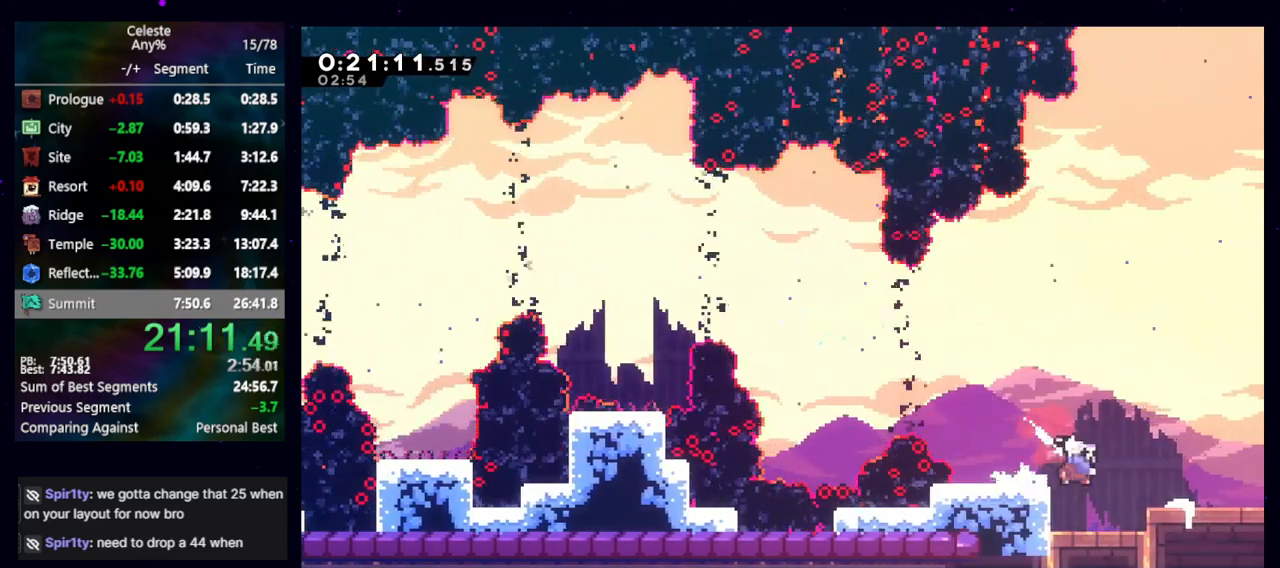
{"keys": [], "events": [[33, "dash2", "up"], [33, "right", "up"], [117, "dash2", "down"], [300, "dash2", "up"], [400, "dash2", "down"], [500, "dash2", "up"], [500, "down", "up"]]}
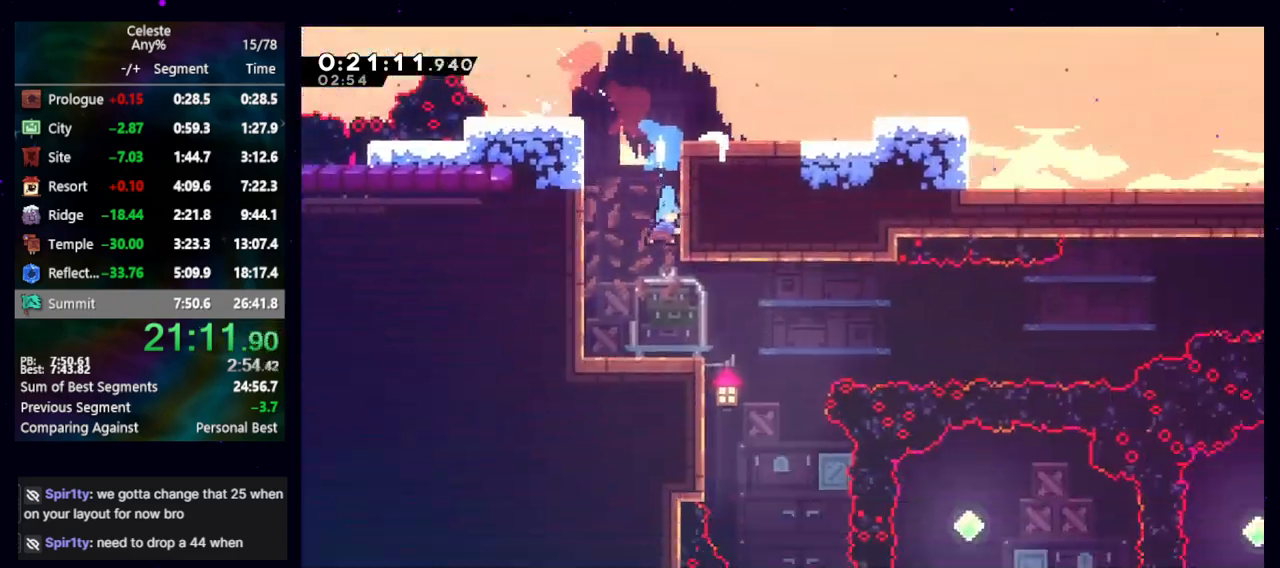
{"keys": ["left"], "events": [[50, "left", "down"]]}
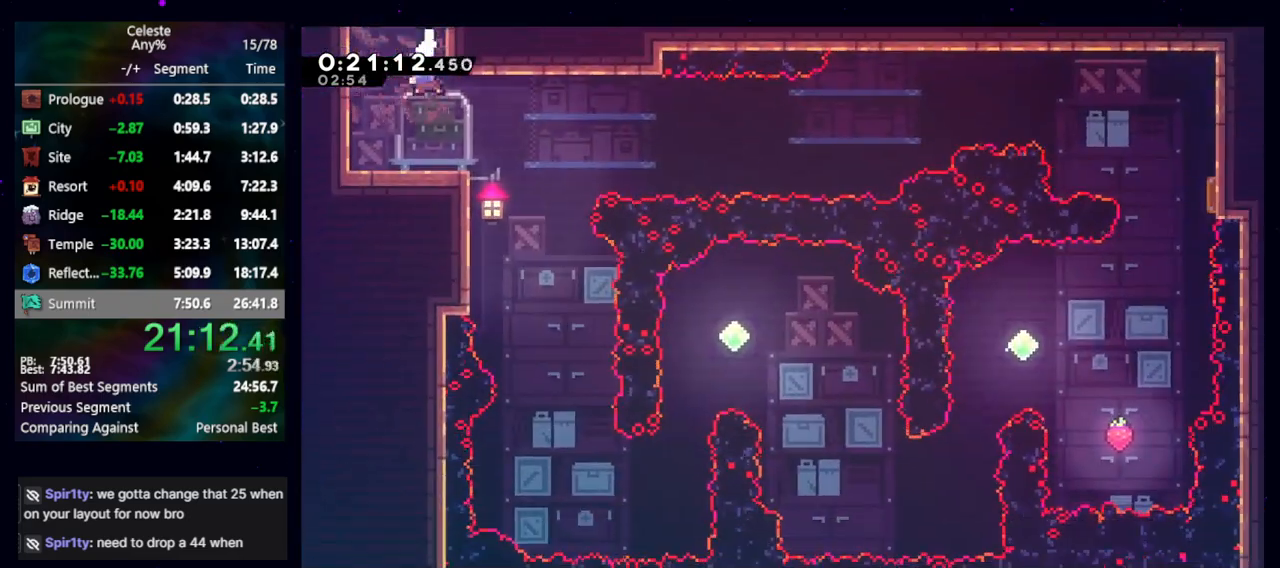
{"keys": ["jump", "right"], "events": [[100, "dash2", "down"], [100, "down", "down"], [100, "left", "up"], [100, "right", "down"], [250, "dash2", "up"], [250, "down", "up"], [300, "jump", "down"]]}
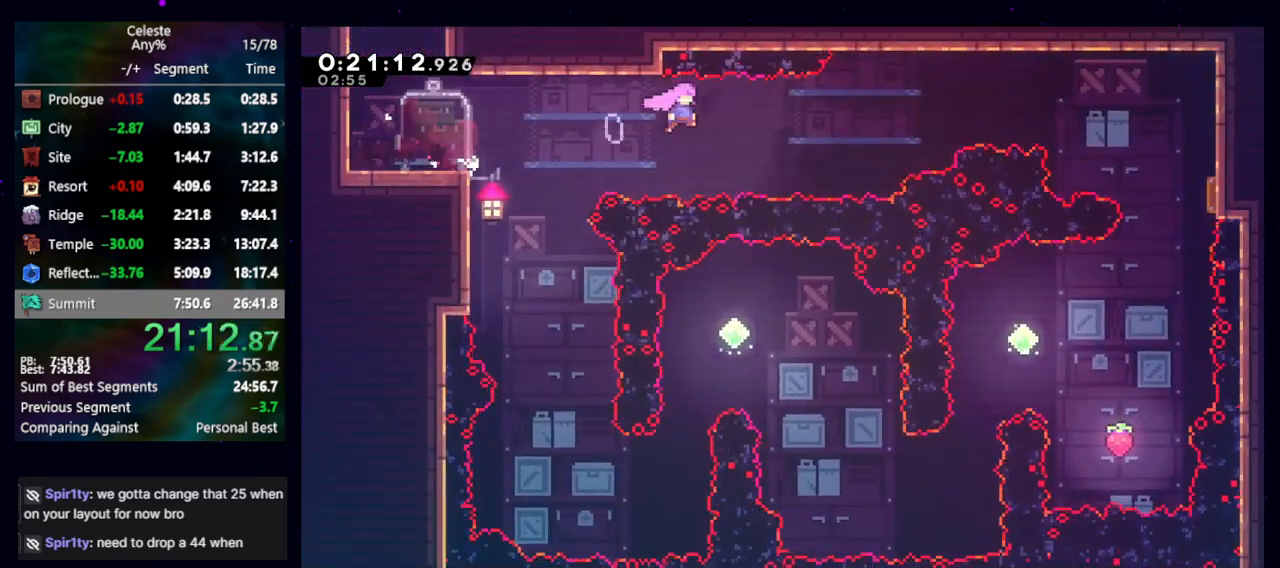
{"keys": ["right"], "events": [[250, "up", "down"], [300, "dash2", "down"], [300, "jump", "up"], [450, "dash2", "up"], [450, "up", "up"]]}
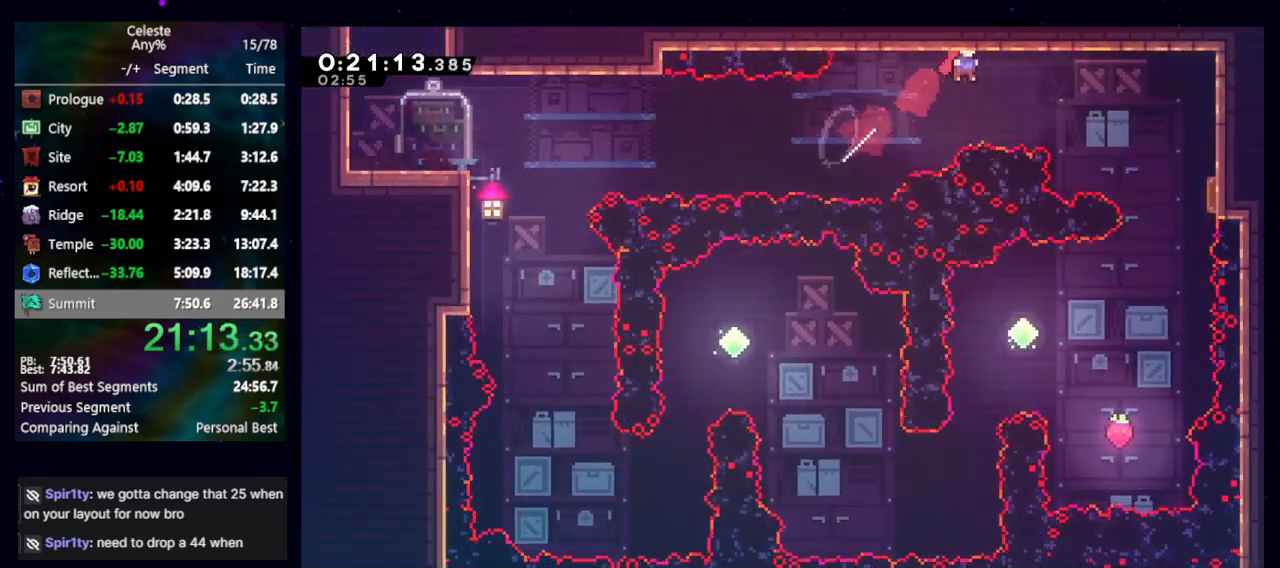
{"keys": ["right"], "events": [[133, "dash2", "down"], [267, "dash2", "up"]]}
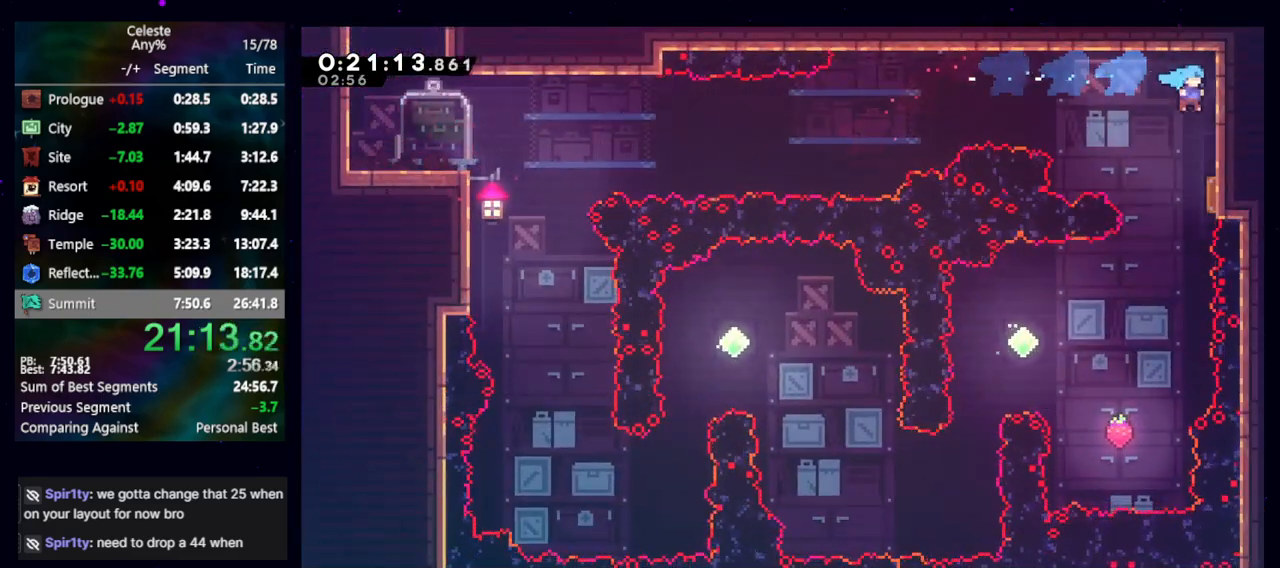
{"keys": ["down", "jump", "right"], "events": [[117, "dash2", "down"], [150, "jump", "down"], [233, "dash2", "up"], [433, "down", "down"]]}
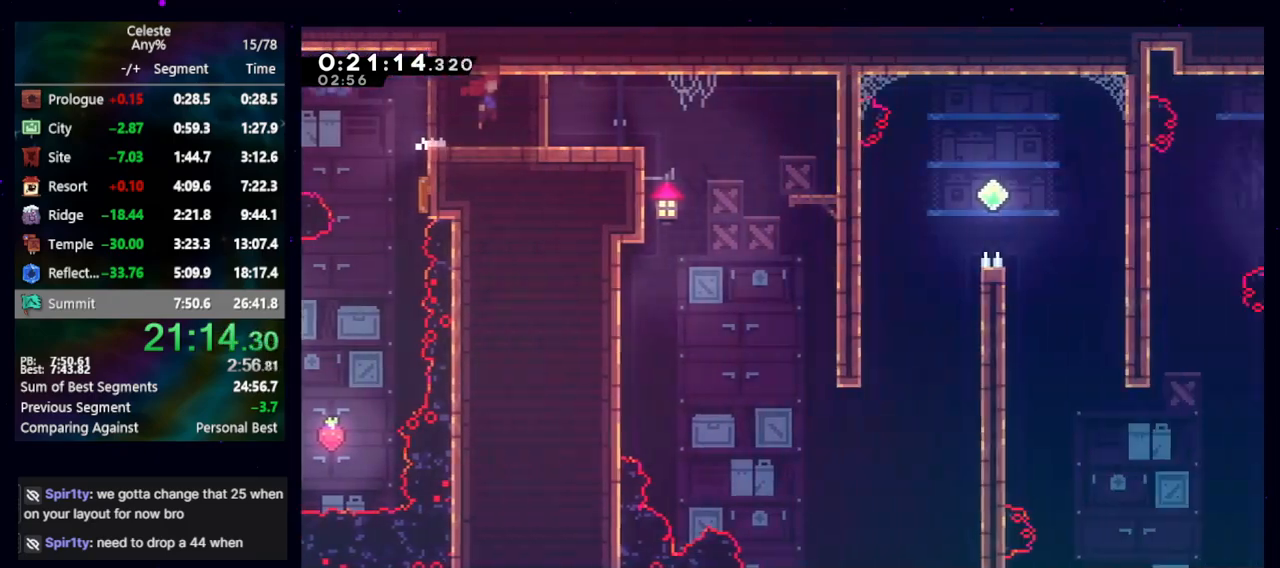
{"keys": ["down", "jump", "right"], "events": []}
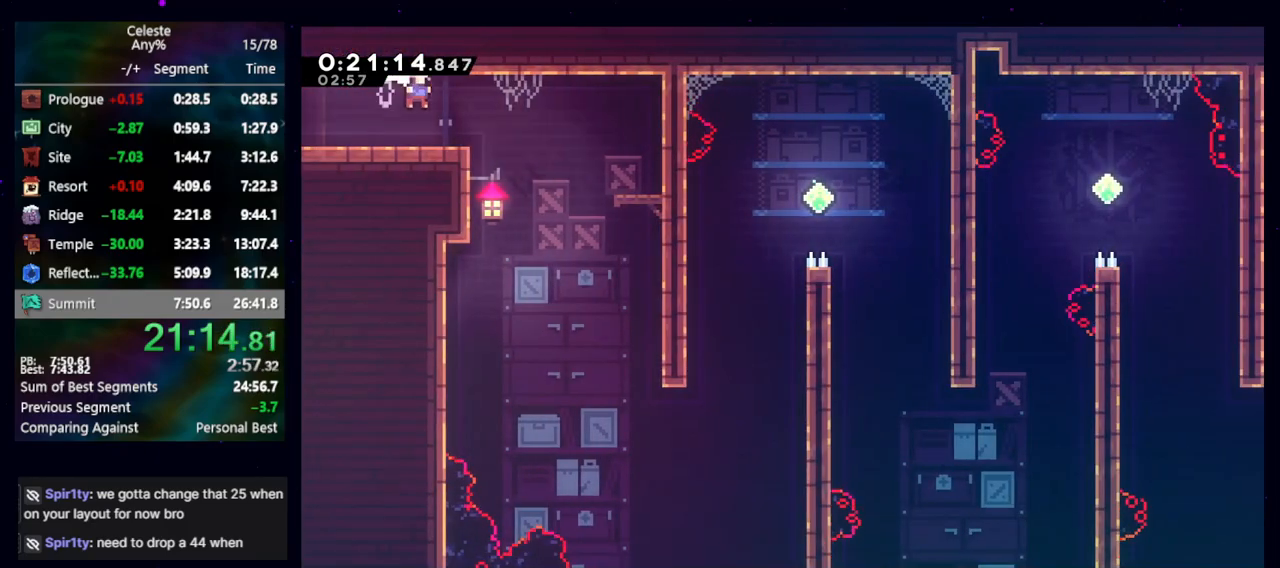
{"keys": ["right"], "events": [[33, "jump", "up"], [467, "down", "up"]]}
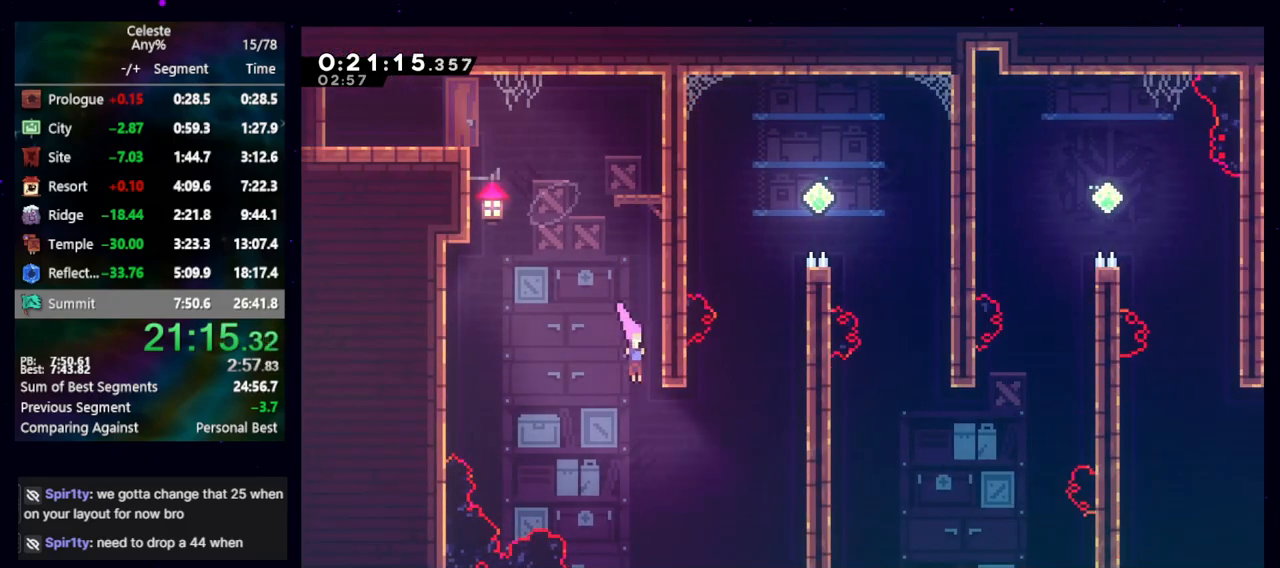
{"keys": ["dash2", "grab", "up"], "events": [[67, "demo", "down"], [200, "demo", "up"], [333, "dash2", "down"], [333, "right", "up"], [333, "up", "down"], [433, "grab", "down"]]}
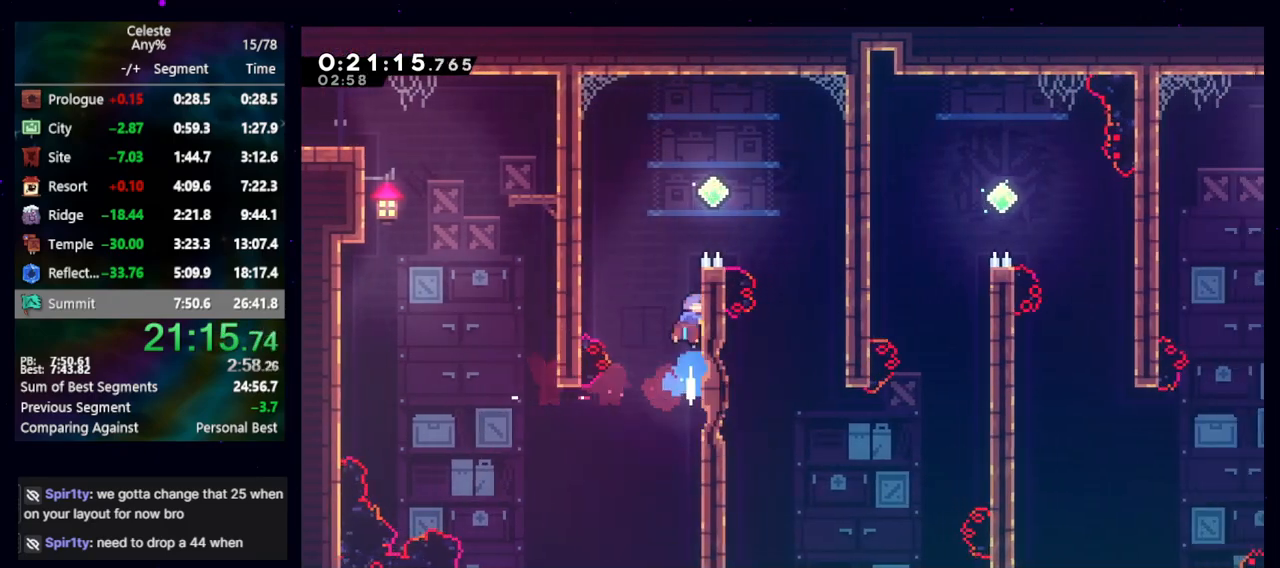
{"keys": ["down"], "events": [[33, "dash2", "up"], [33, "right", "down"], [33, "up", "up"], [133, "jump", "down"], [167, "jump", "up"], [217, "down", "down"], [217, "grab", "up"], [400, "right", "up"]]}
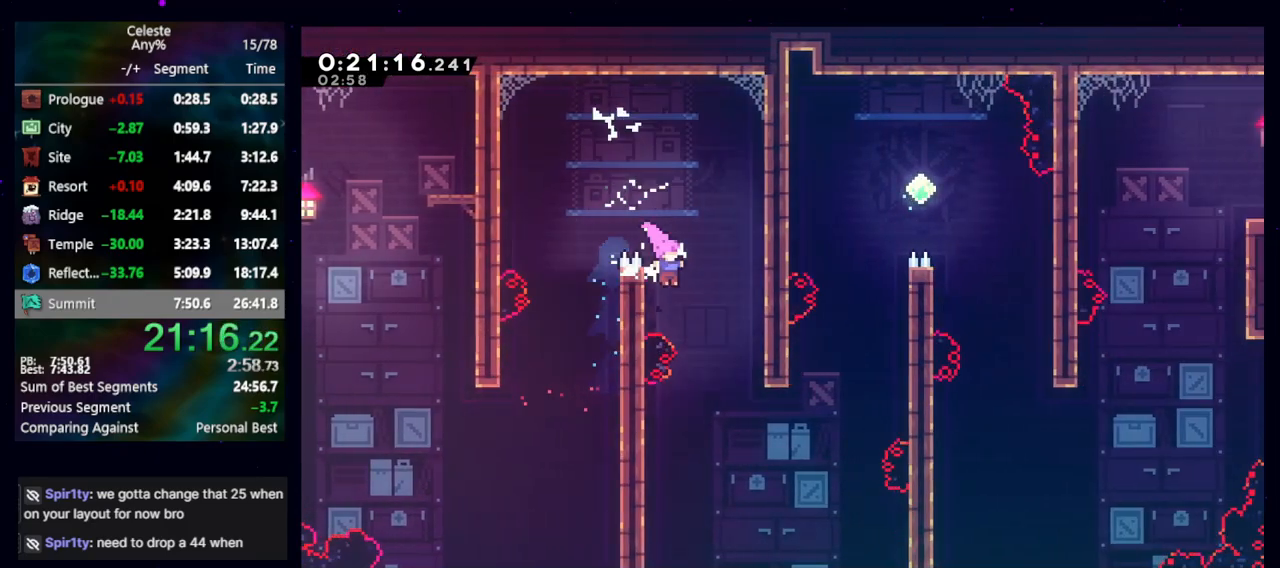
{"keys": ["dash2", "up"], "events": [[183, "right", "down"], [233, "demo", "down"], [233, "down", "up"], [367, "demo", "up"], [500, "dash2", "down"], [500, "right", "up"], [500, "up", "down"]]}
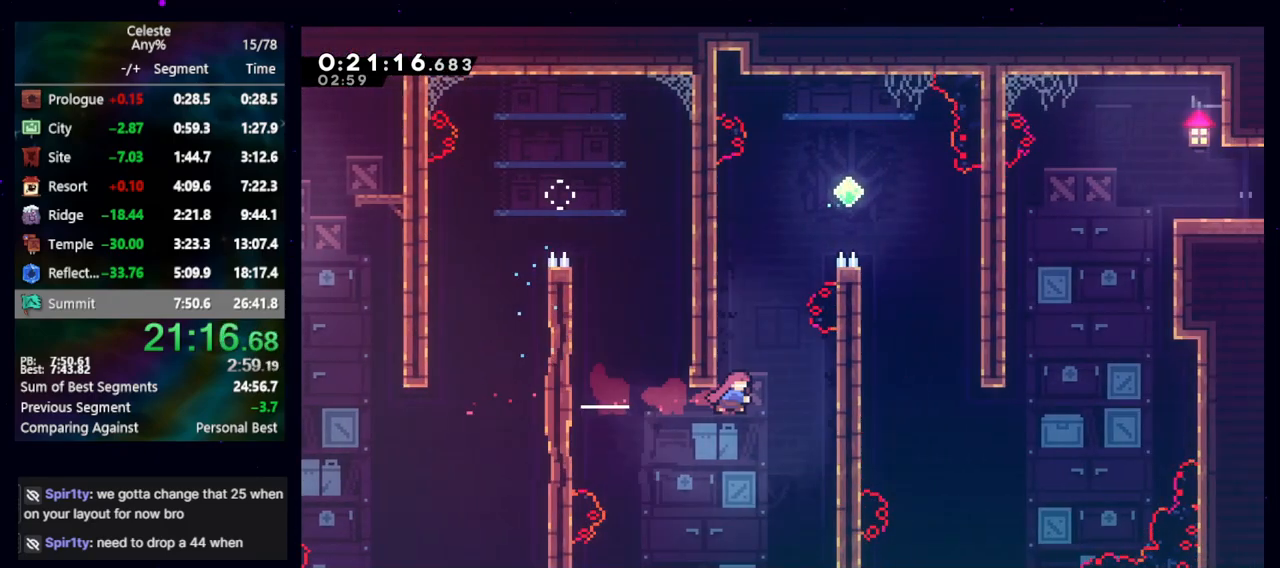
{"keys": ["down", "right"], "events": [[100, "dash2", "up"], [150, "right", "down"], [150, "up", "up"], [200, "jump", "down"], [300, "jump", "up"], [350, "down", "down"]]}
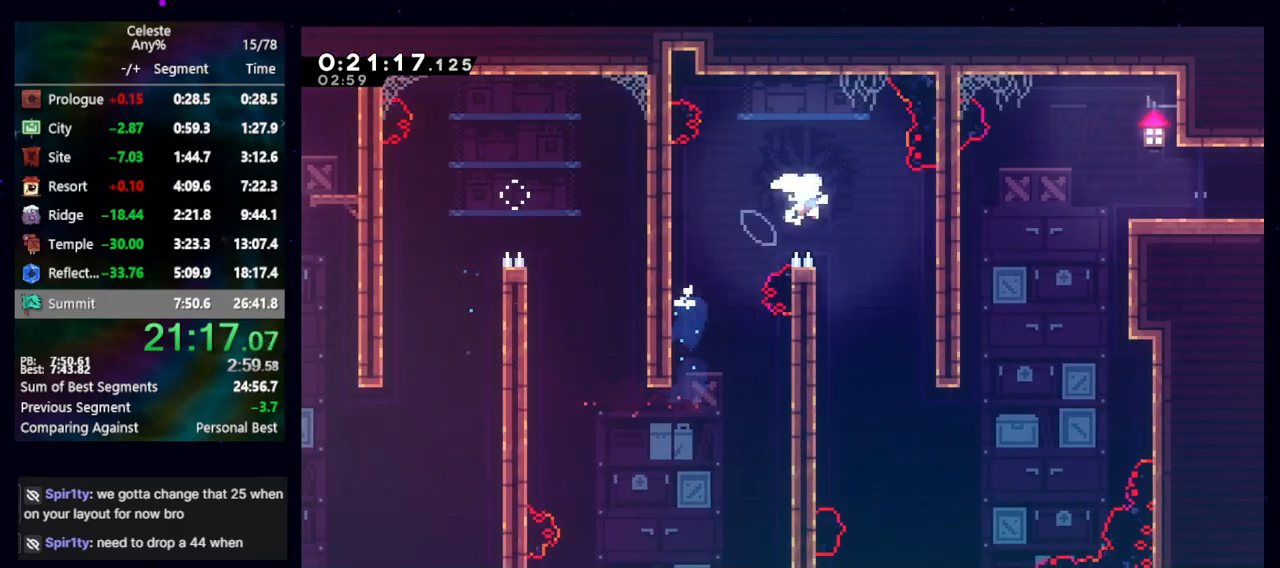
{"keys": ["right", "up"], "events": [[267, "down", "up"], [500, "up", "down"]]}
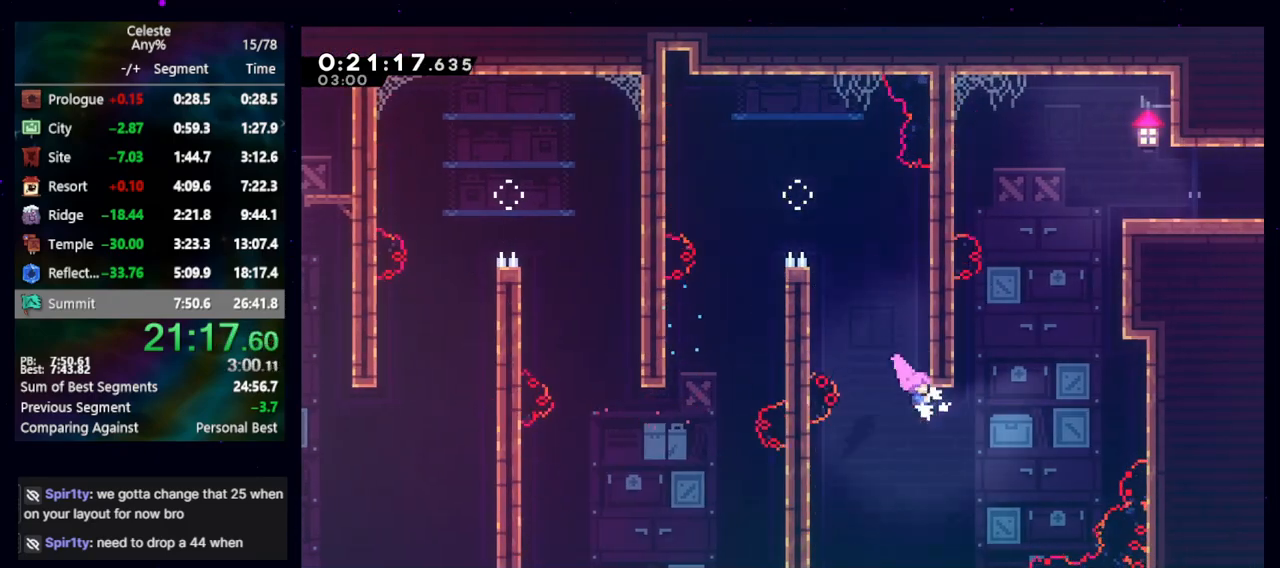
{"keys": ["grab", "right", "up"], "events": [[50, "demo", "down"], [183, "demo", "up"], [283, "demo", "down"], [367, "grab", "down"], [417, "demo", "up"]]}
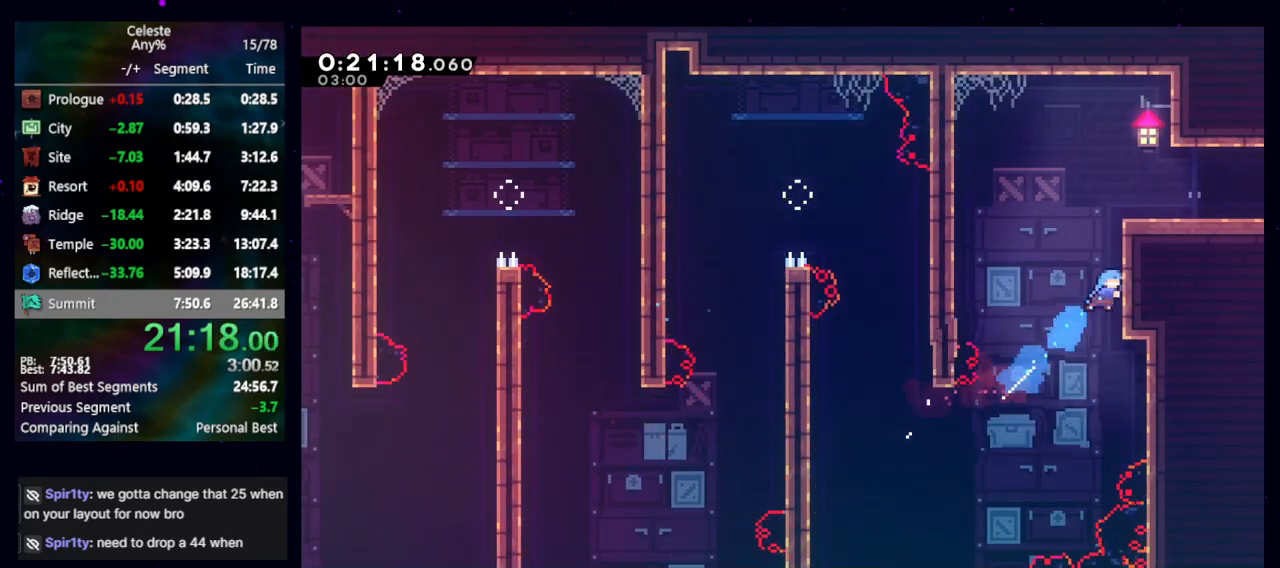
{"keys": [], "events": [[67, "jump", "down"], [150, "jump", "up"], [200, "jump", "down"], [200, "up", "up"], [300, "jump", "up"], [333, "grab", "up"], [433, "right", "up"]]}
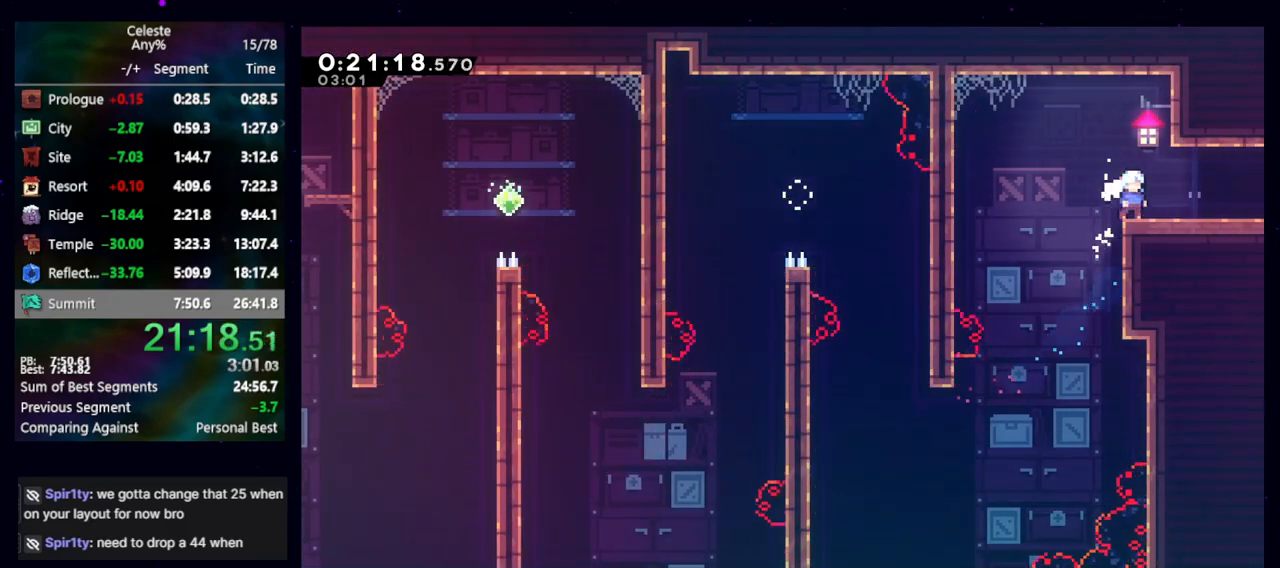
{"keys": ["right"], "events": [[17, "dash2", "down"], [17, "down", "down"], [17, "right", "down"], [67, "jump", "down"], [117, "dash2", "up"], [117, "jump", "up"], [167, "down", "up"]]}
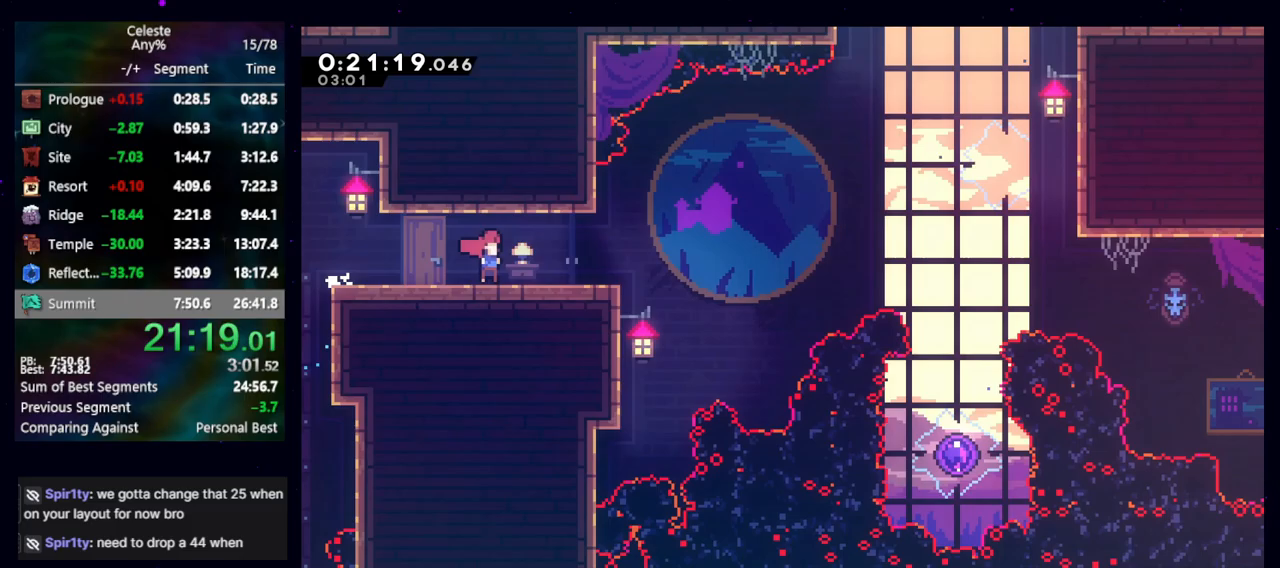
{"keys": ["dash2", "down", "right"], "events": [[417, "dash2", "down"], [417, "down", "down"]]}
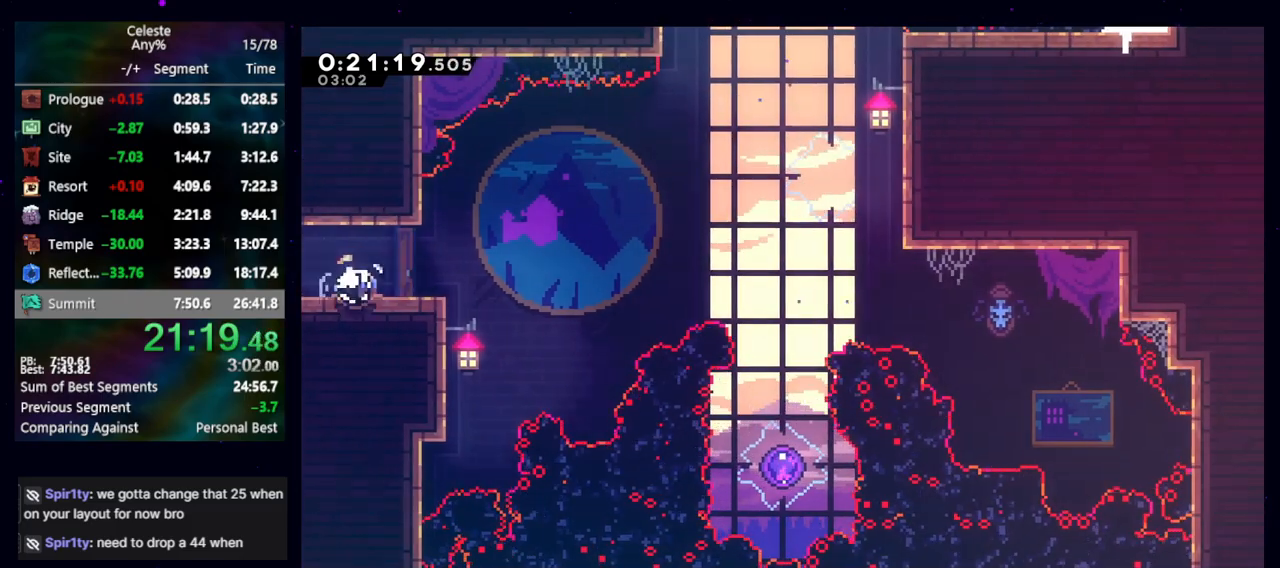
{"keys": ["dash2", "down"], "events": [[67, "dash2", "up"], [67, "down", "up"], [117, "jump", "down"], [333, "jump", "up"], [483, "dash2", "down"], [483, "down", "down"], [483, "right", "up"]]}
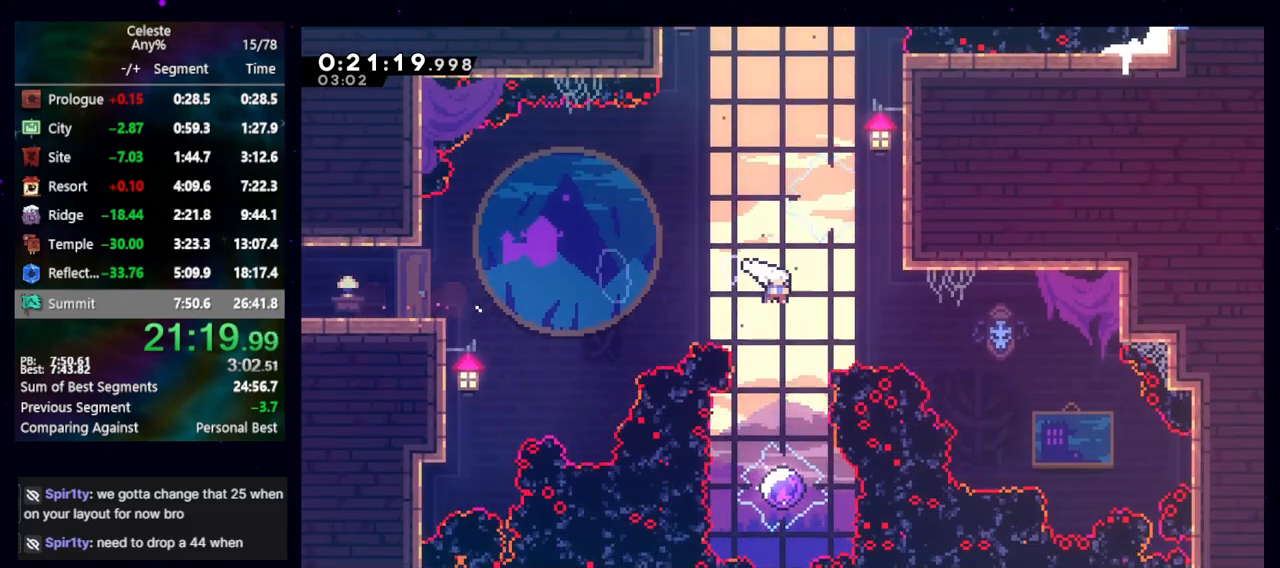
{"keys": [], "events": [[117, "dash2", "up"], [217, "down", "up"]]}
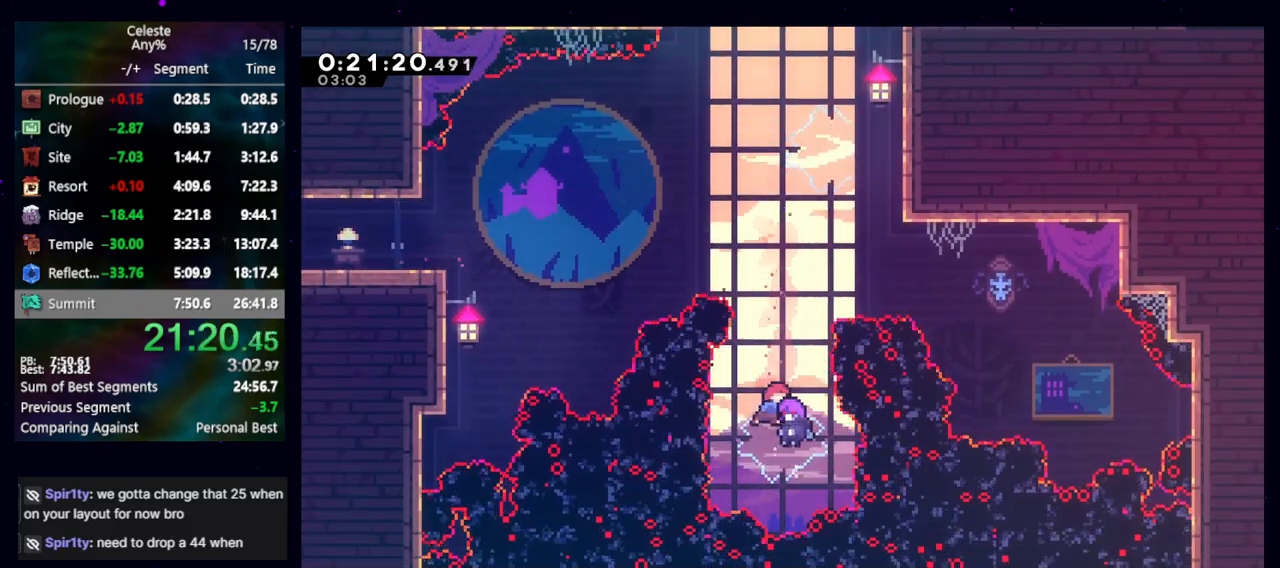
{"keys": ["dash2", "left", "up"], "events": [[467, "dash2", "down"], [467, "left", "down"], [467, "up", "down"]]}
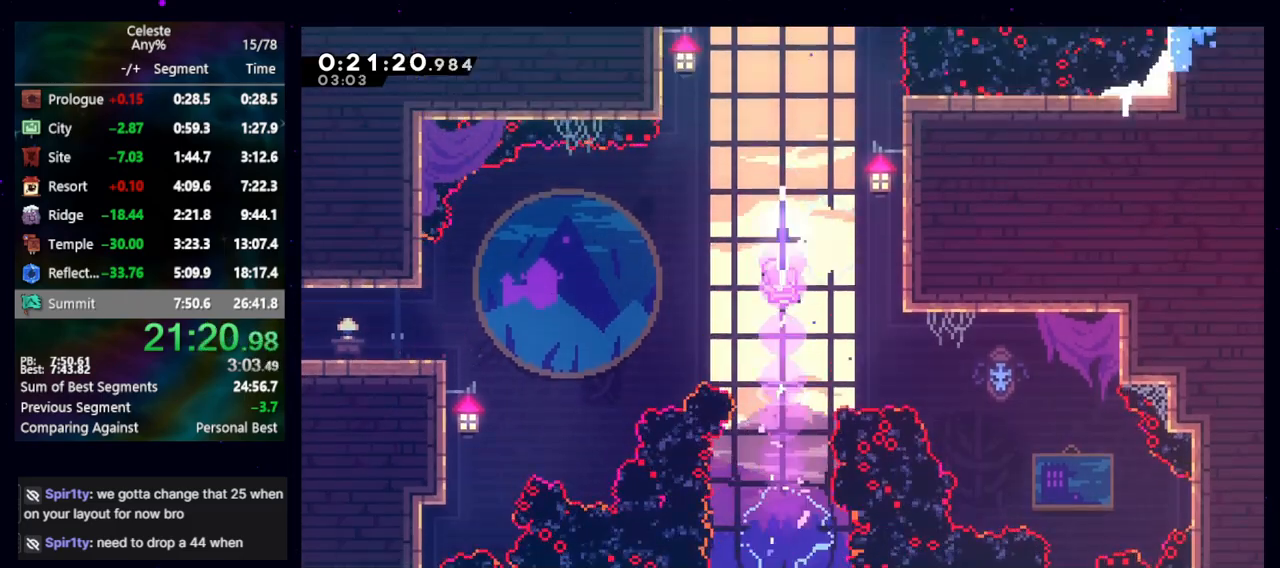
{"keys": ["left", "up"], "events": [[200, "dash2", "up"], [200, "left", "up"], [283, "dash2", "down"], [433, "dash2", "up"], [483, "left", "down"]]}
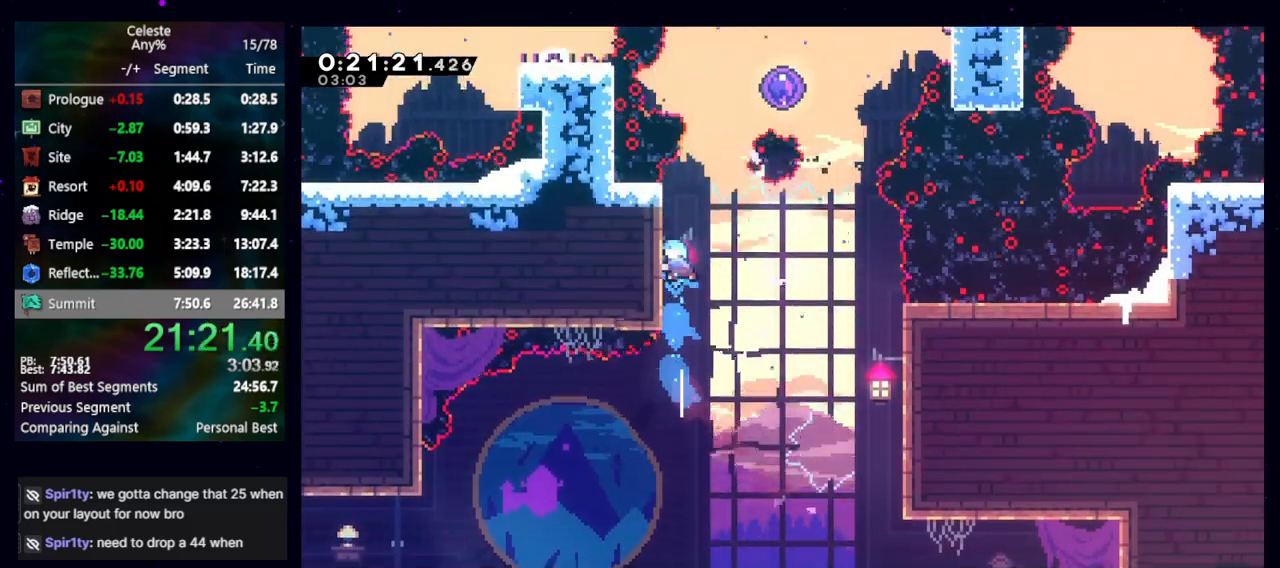
{"keys": ["left"], "events": [[33, "jump", "down"], [167, "left", "up"], [167, "up", "up"], [350, "jump", "up"], [350, "left", "down"]]}
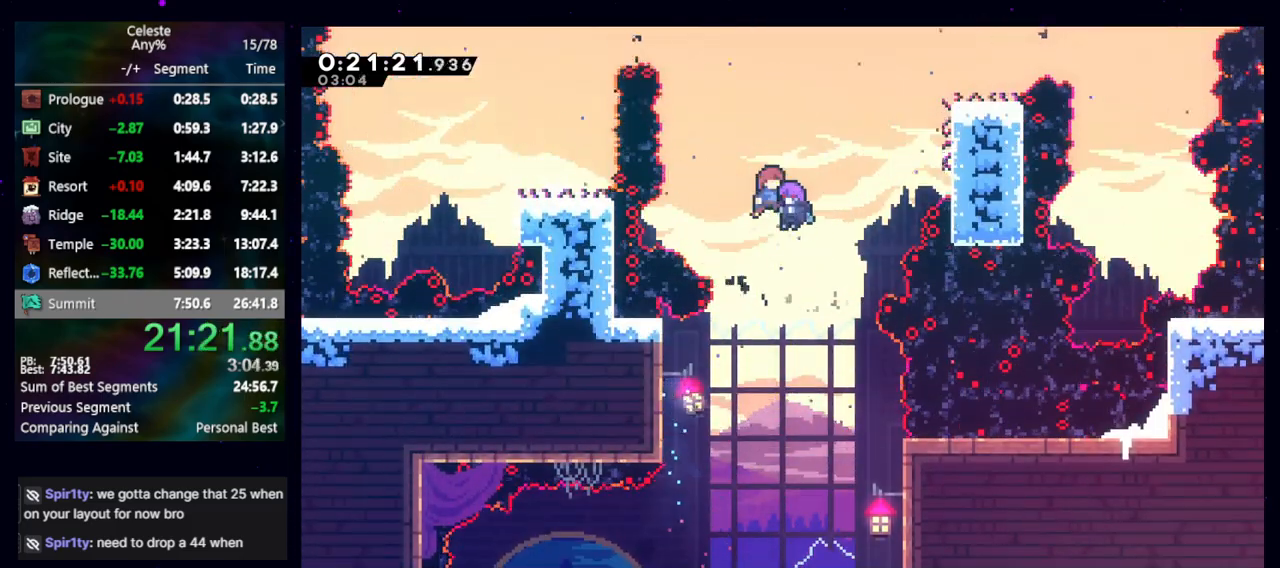
{"keys": ["left"], "events": [[383, "dash2", "down"], [500, "dash2", "up"]]}
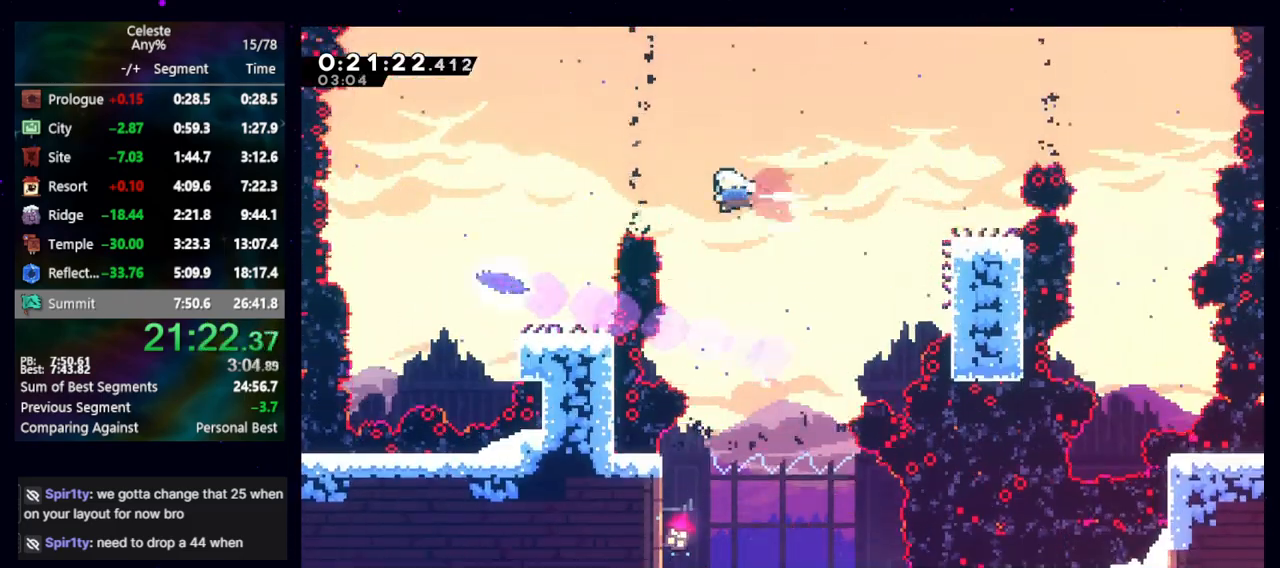
{"keys": ["left"], "events": [[100, "dash2", "down"], [250, "dash2", "up"]]}
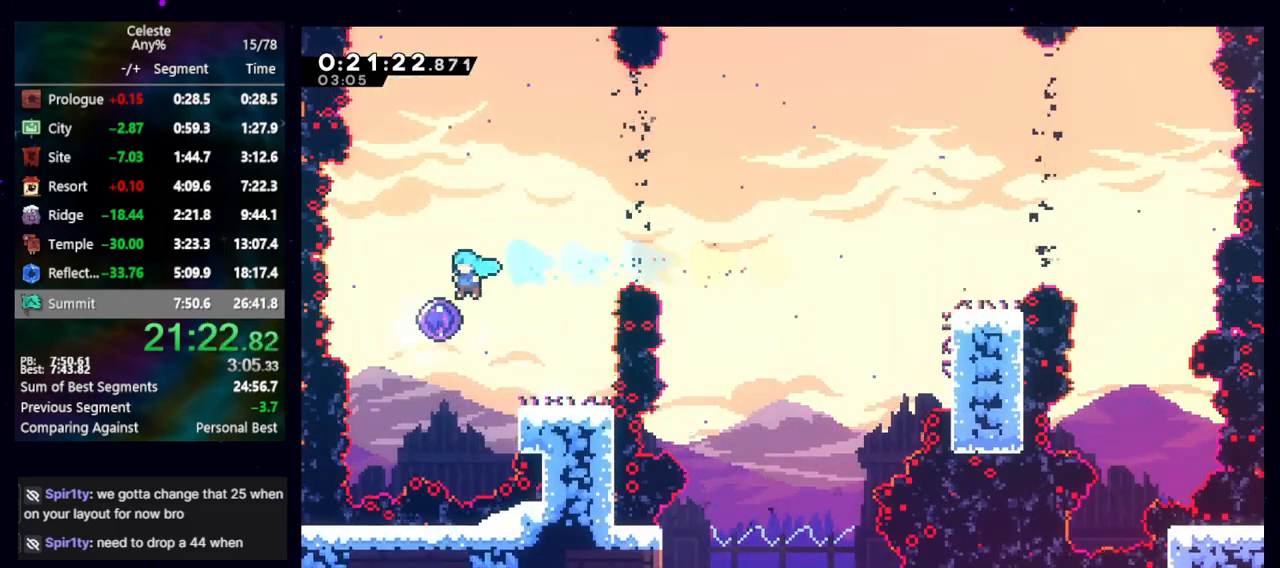
{"keys": ["down", "right"], "events": [[17, "right", "down"], [67, "down", "down"], [67, "left", "up"]]}
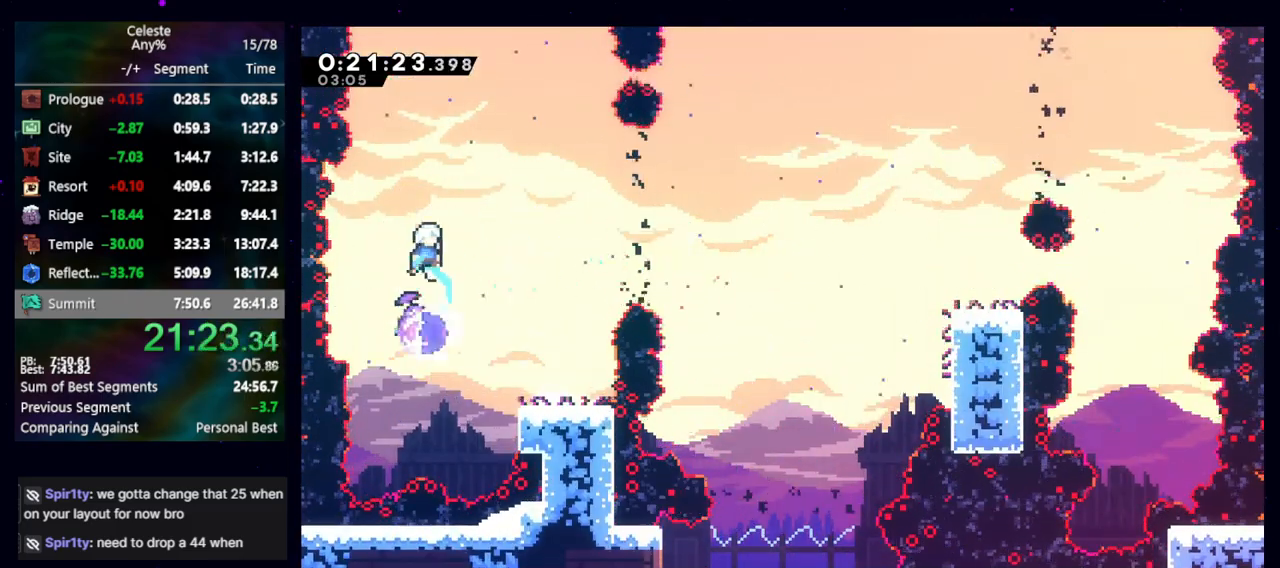
{"keys": ["down", "right"], "events": []}
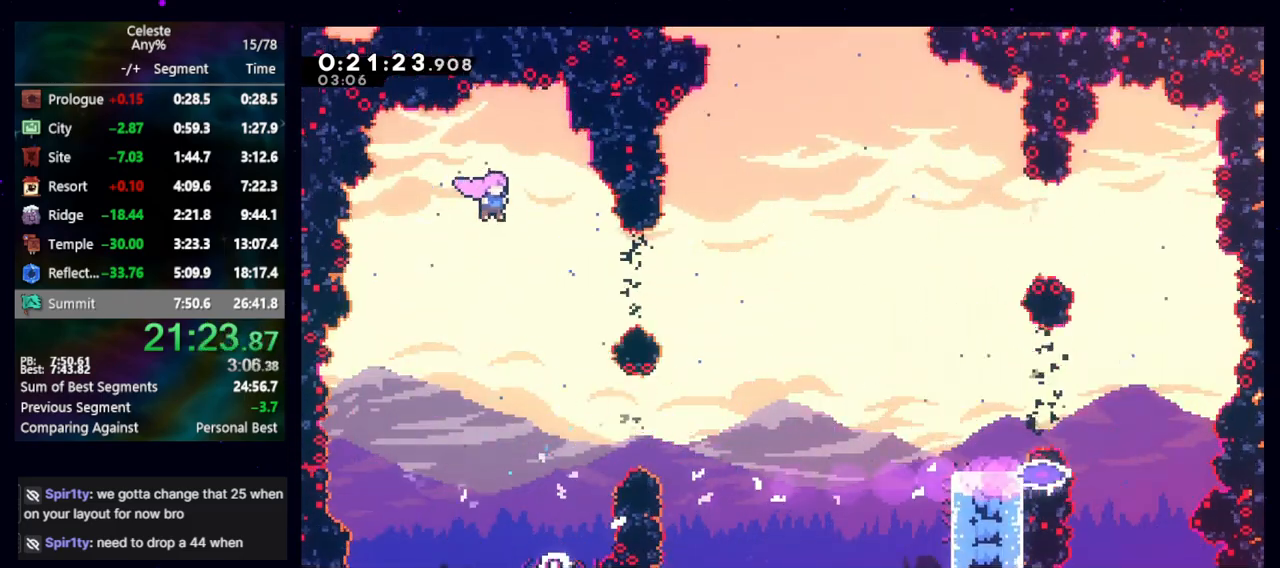
{"keys": ["dash2", "right"], "events": [[150, "down", "up"], [250, "dash2", "down"], [333, "dash2", "up"], [433, "dash2", "down"]]}
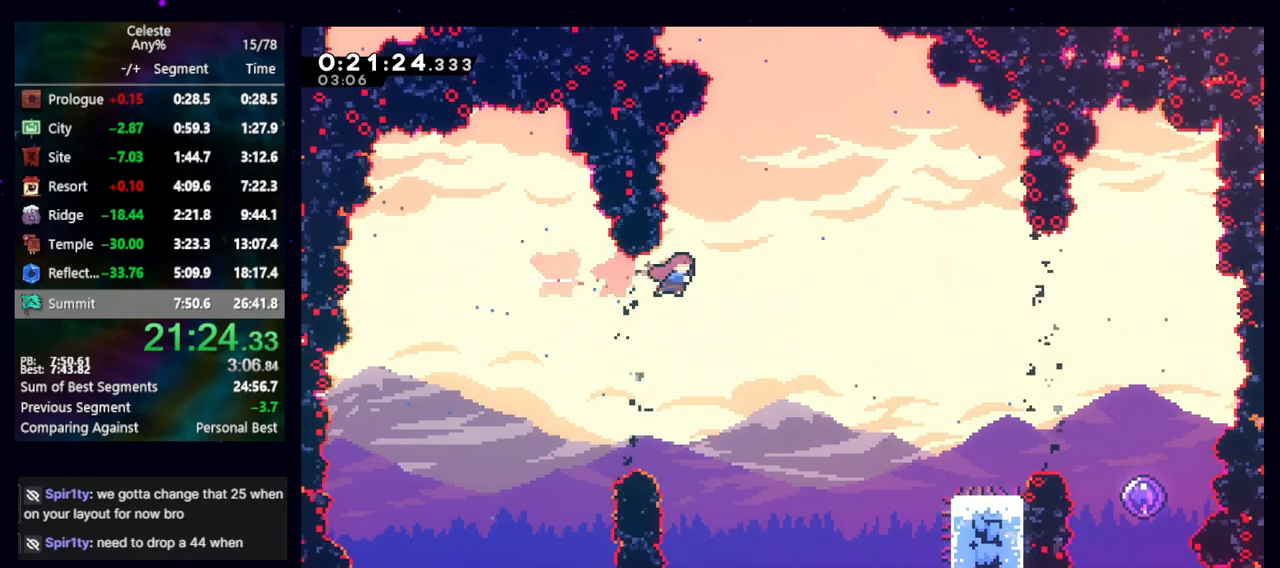
{"keys": ["down", "right"], "events": [[67, "dash2", "up"], [217, "down", "down"]]}
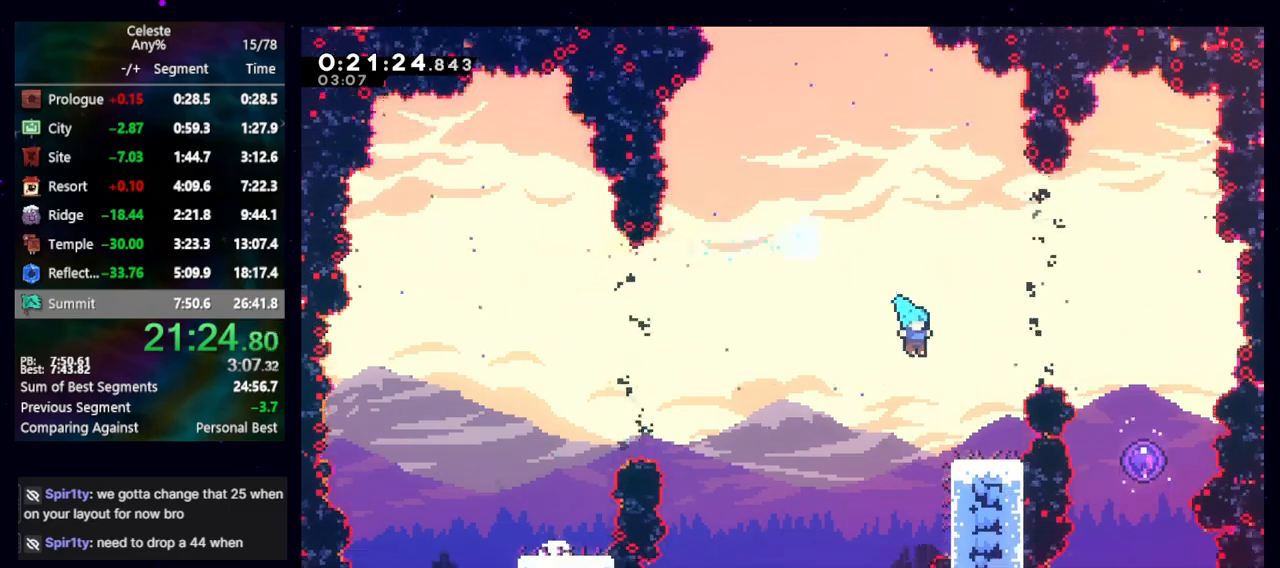
{"keys": ["left"], "events": [[183, "dash2", "down"], [233, "jump", "down"], [367, "dash2", "up"], [367, "down", "up"], [417, "jump", "up"], [417, "left", "down"], [417, "right", "up"]]}